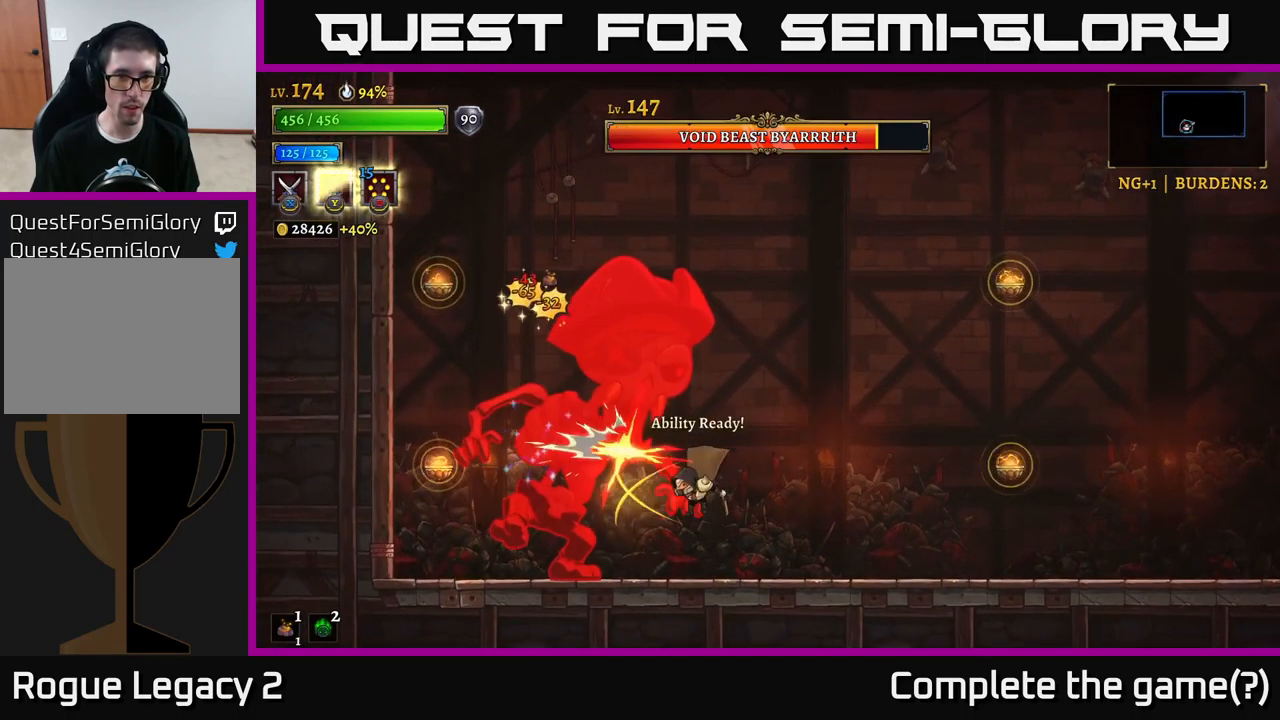
Gameplay with a controller (Xbox layout); each line is a JSON object with the inputs held at the frame after it. "events" lists button and stick changes between this image and that frame as [ms after this image, input, new state], when the widget could be followed in between.
{"buttons": ["X"], "left_stick": "center", "right_stick": "center", "events": [[116, "left_stick", "center"], [182, "X", "down"]]}
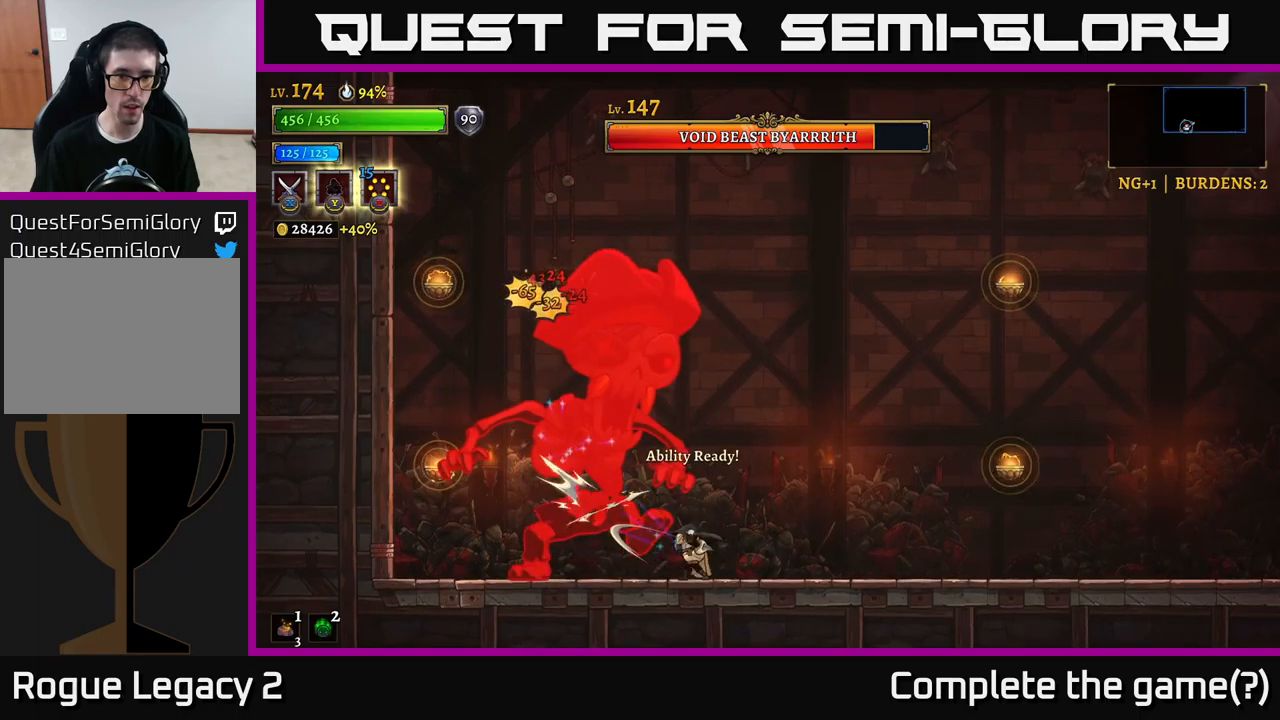
{"buttons": [], "left_stick": "left", "right_stick": "center", "events": [[17, "X", "up"], [200, "Y", "down"], [233, "left_stick", "left"], [333, "Y", "up"]]}
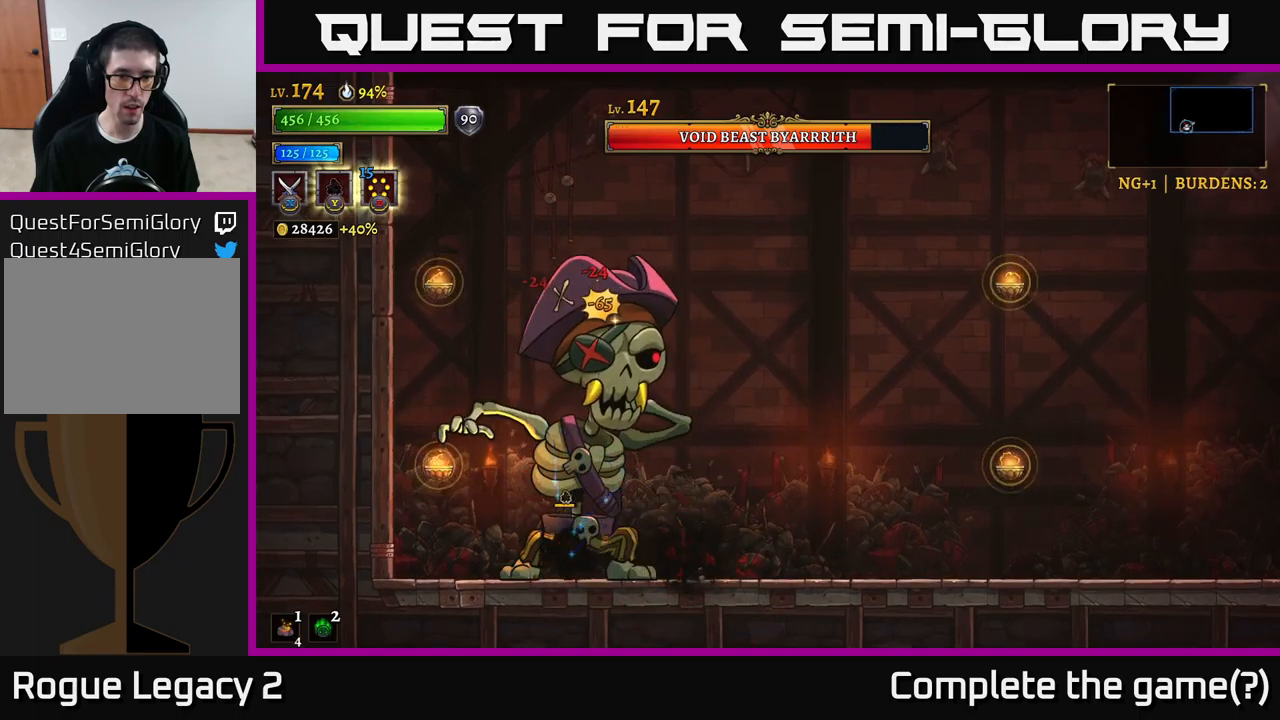
{"buttons": ["X"], "left_stick": "center", "right_stick": "center", "events": [[233, "left_stick", "right"], [300, "X", "down"], [350, "left_stick", "center"]]}
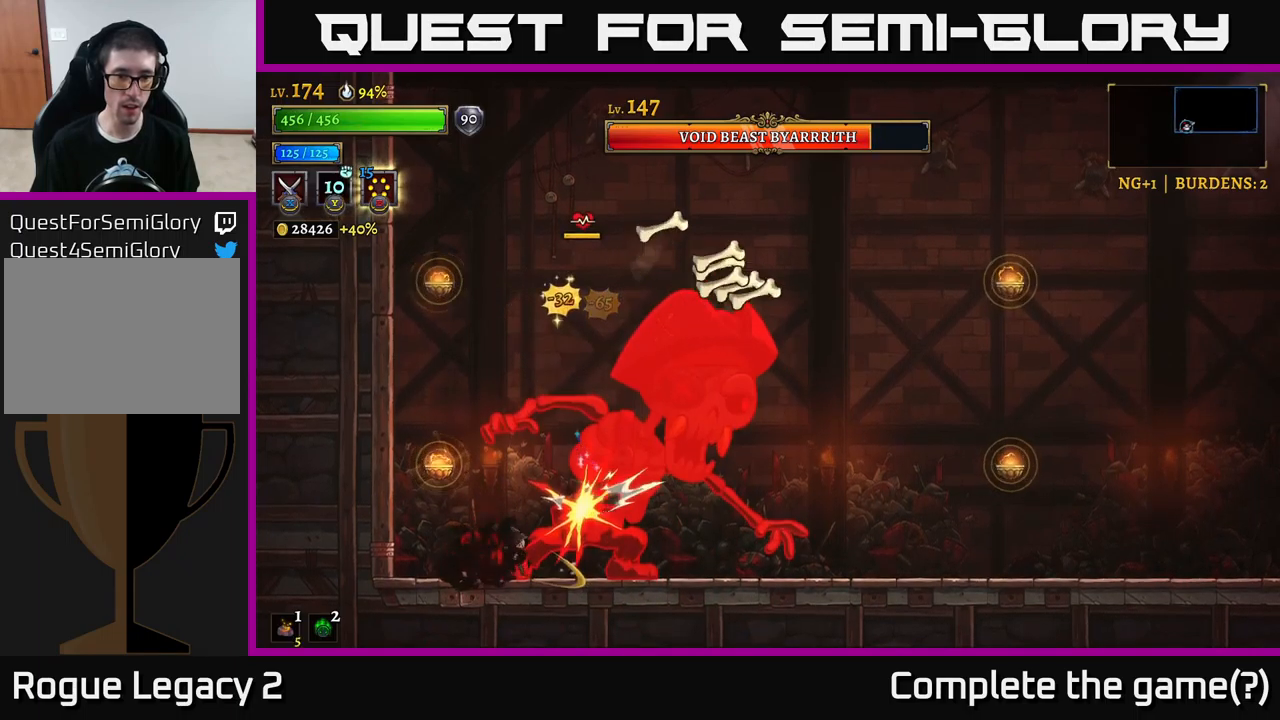
{"buttons": ["X"], "left_stick": "center", "right_stick": "center", "events": [[233, "X", "up"], [417, "X", "down"]]}
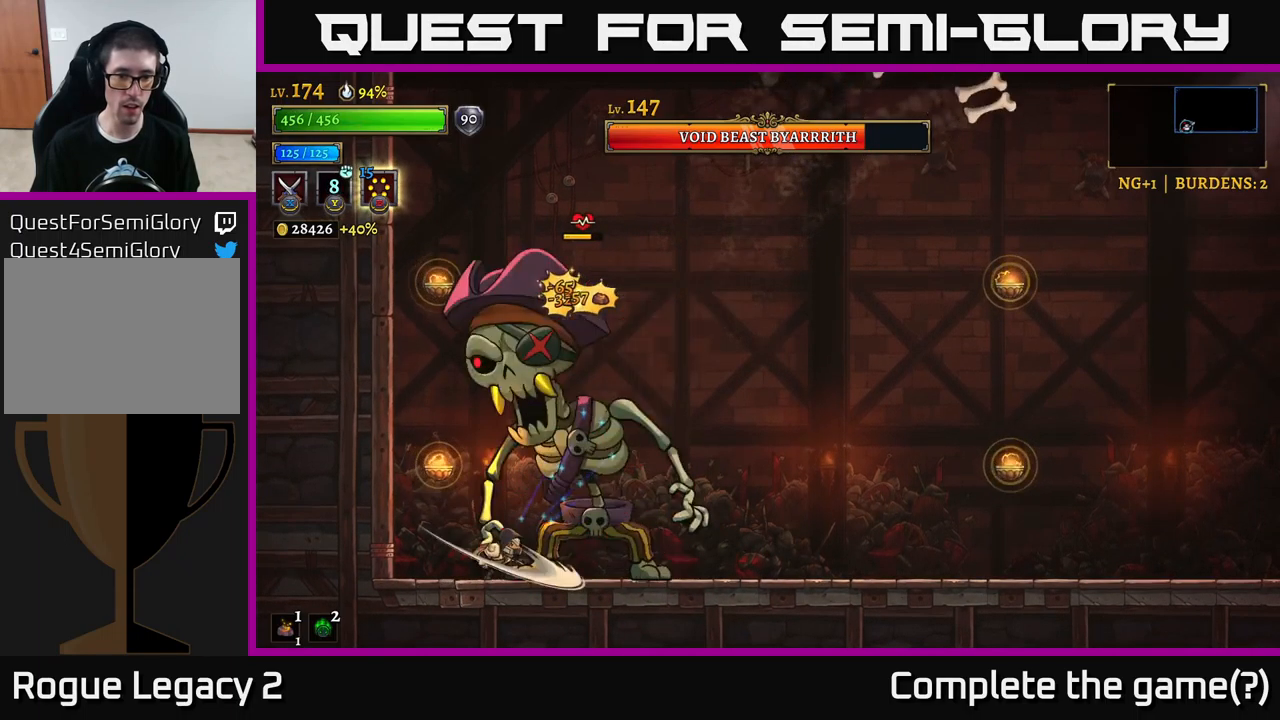
{"buttons": ["X"], "left_stick": "center", "right_stick": "center", "events": [[350, "X", "up"], [500, "X", "down"]]}
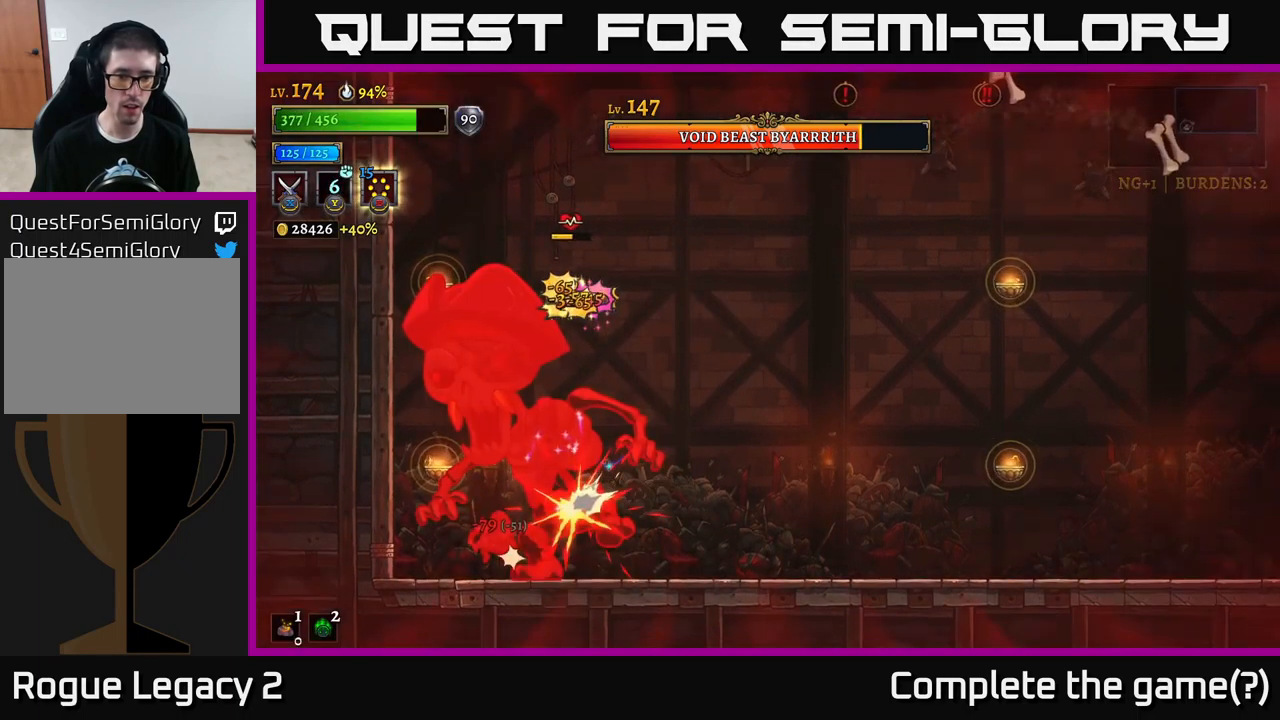
{"buttons": [], "left_stick": "center", "right_stick": "center", "events": [[67, "left_stick", "left"], [183, "X", "up"], [233, "left_stick", "center"]]}
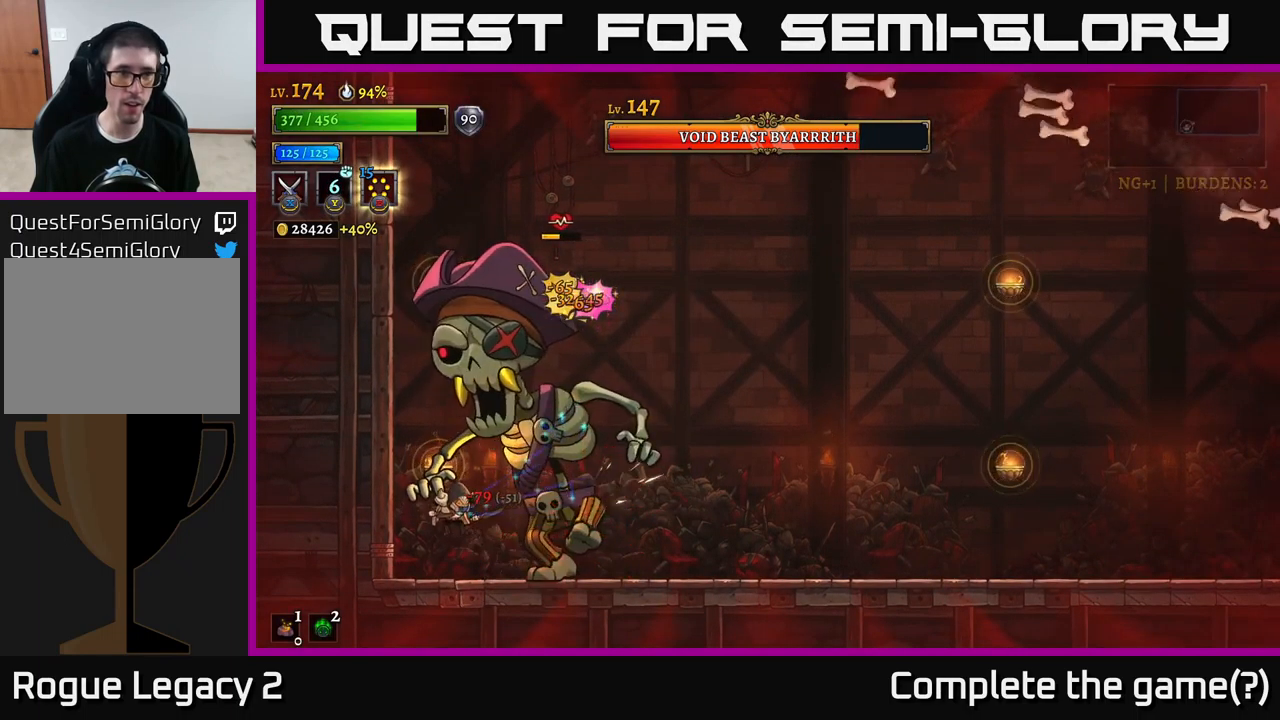
{"buttons": ["X"], "left_stick": "center", "right_stick": "center", "events": [[33, "left_stick", "right"], [67, "X", "down"], [167, "X", "up"], [217, "left_stick", "center"], [233, "X", "down"], [250, "A", "down"], [333, "X", "up"], [383, "X", "down"], [417, "A", "up"]]}
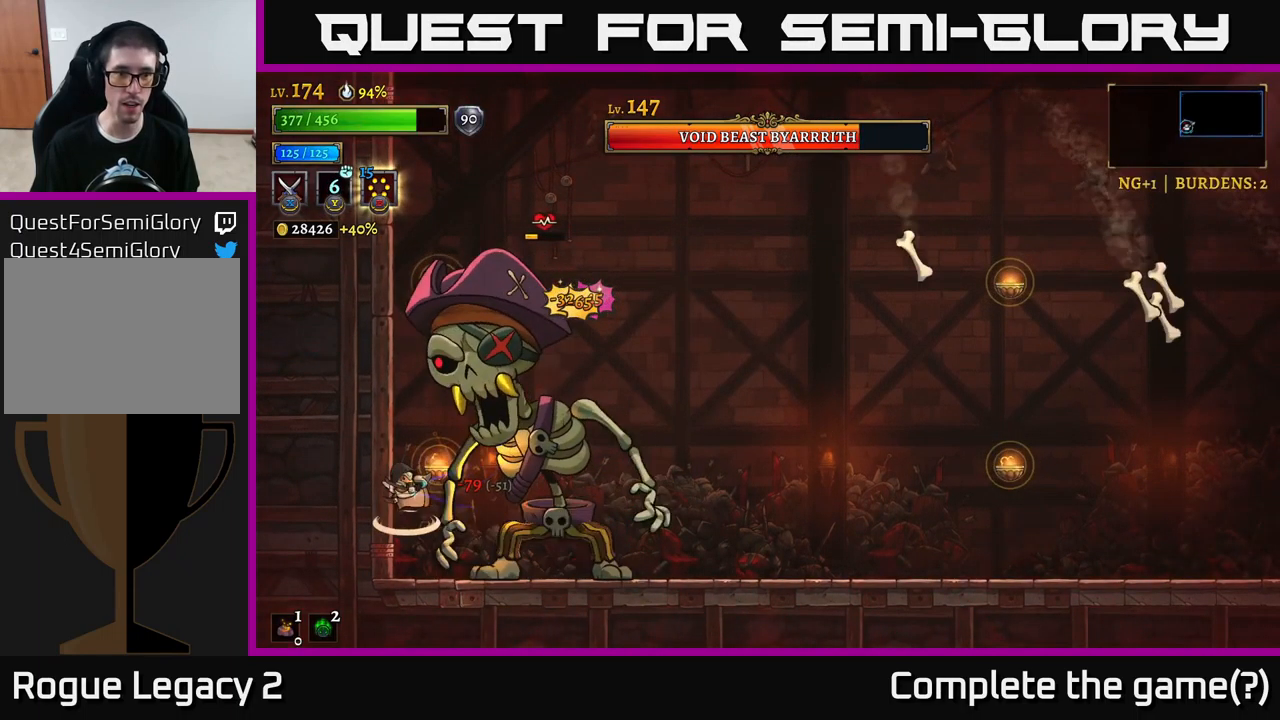
{"buttons": [], "left_stick": "center", "right_stick": "center", "events": [[217, "X", "up"], [317, "X", "down"], [500, "X", "up"]]}
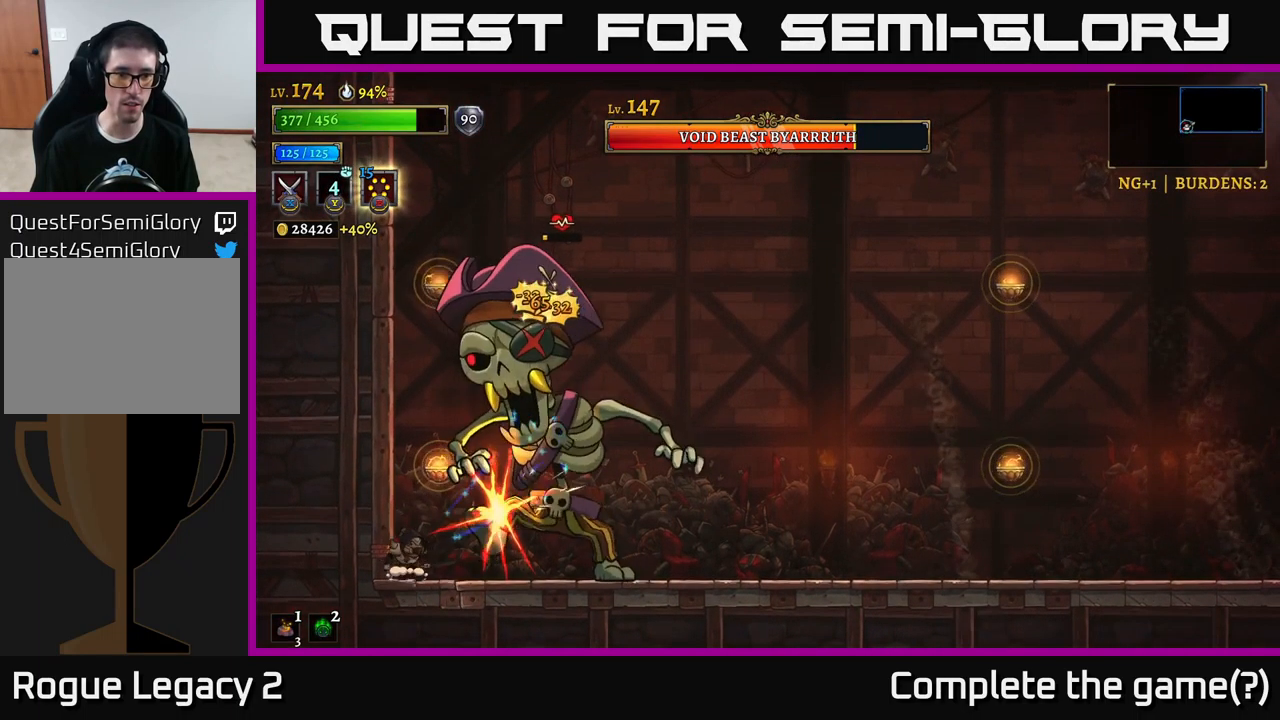
{"buttons": [], "left_stick": "center", "right_stick": "center", "events": [[100, "X", "down"], [250, "left_stick", "right"], [350, "X", "up"], [383, "left_stick", "center"]]}
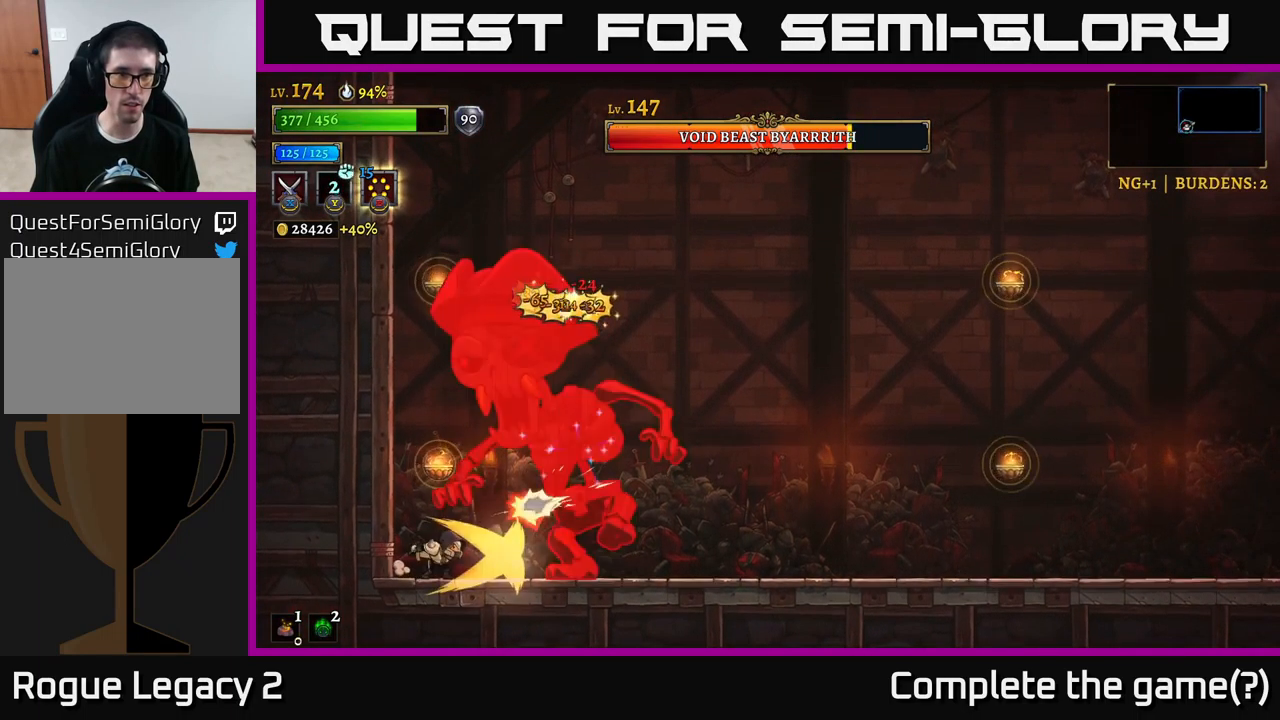
{"buttons": [], "left_stick": "center", "right_stick": "center", "events": [[133, "X", "down"], [467, "X", "up"]]}
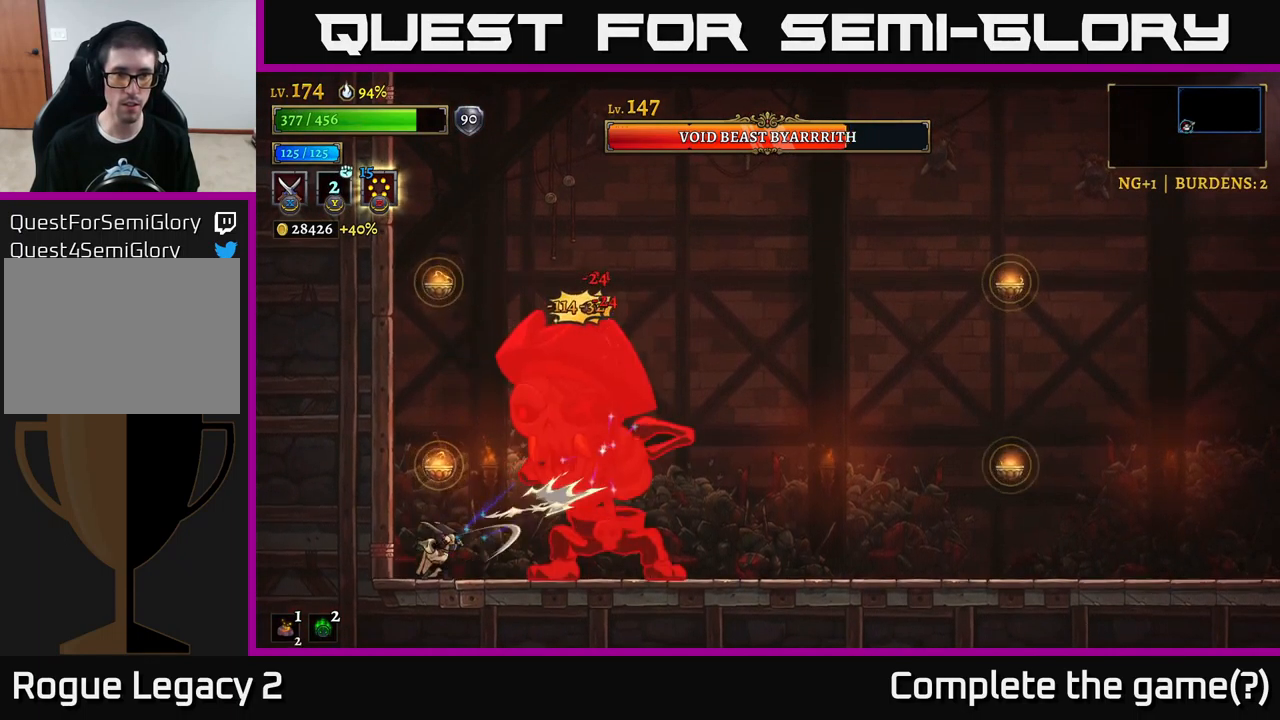
{"buttons": ["X"], "left_stick": "center", "right_stick": "center", "events": [[234, "X", "down"], [250, "left_stick", "right"], [384, "left_stick", "center"]]}
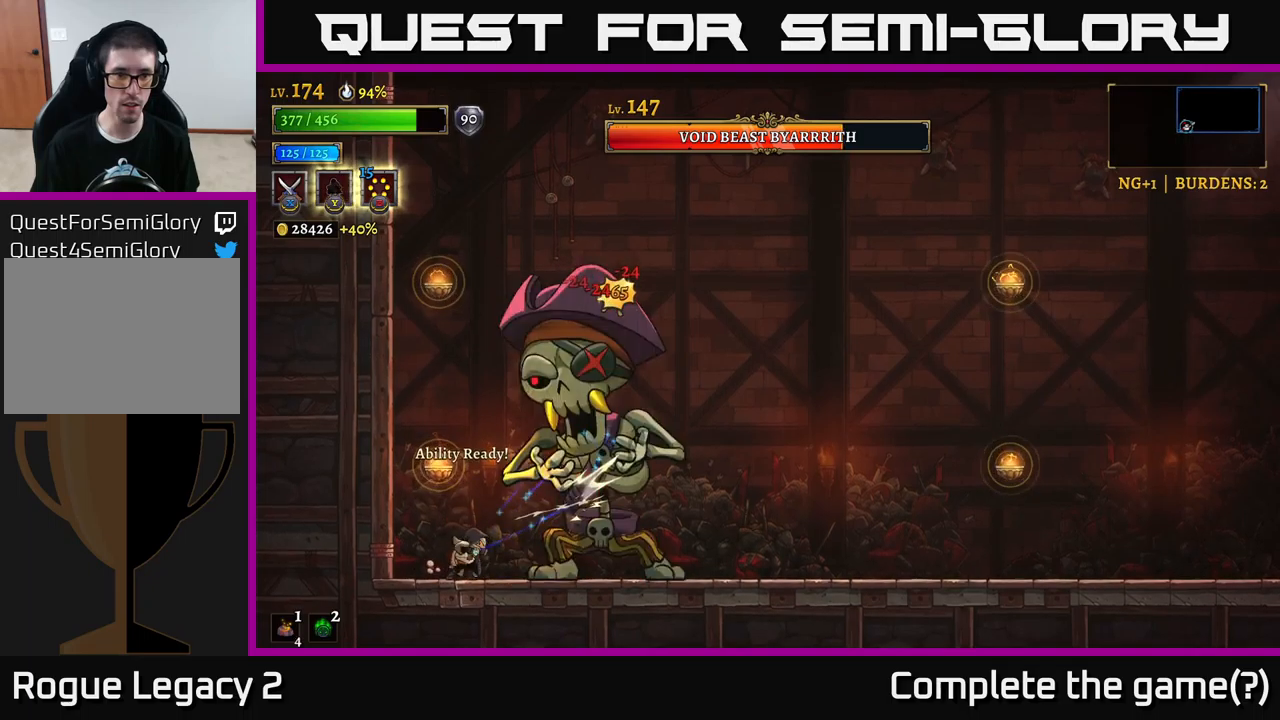
{"buttons": [], "left_stick": "right", "right_stick": "center", "events": [[134, "X", "up"], [367, "Y", "down"], [367, "left_stick", "right"], [500, "Y", "up"]]}
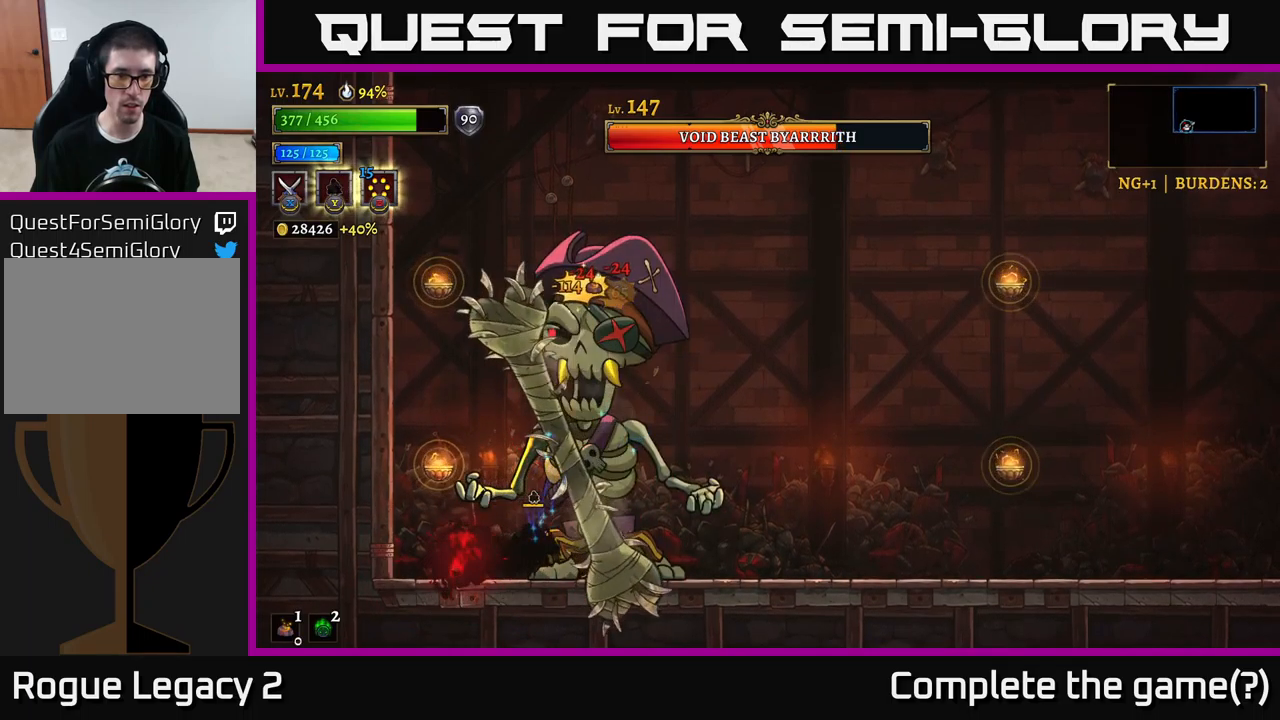
{"buttons": [], "left_stick": "left", "right_stick": "center", "events": [[500, "left_stick", "left"]]}
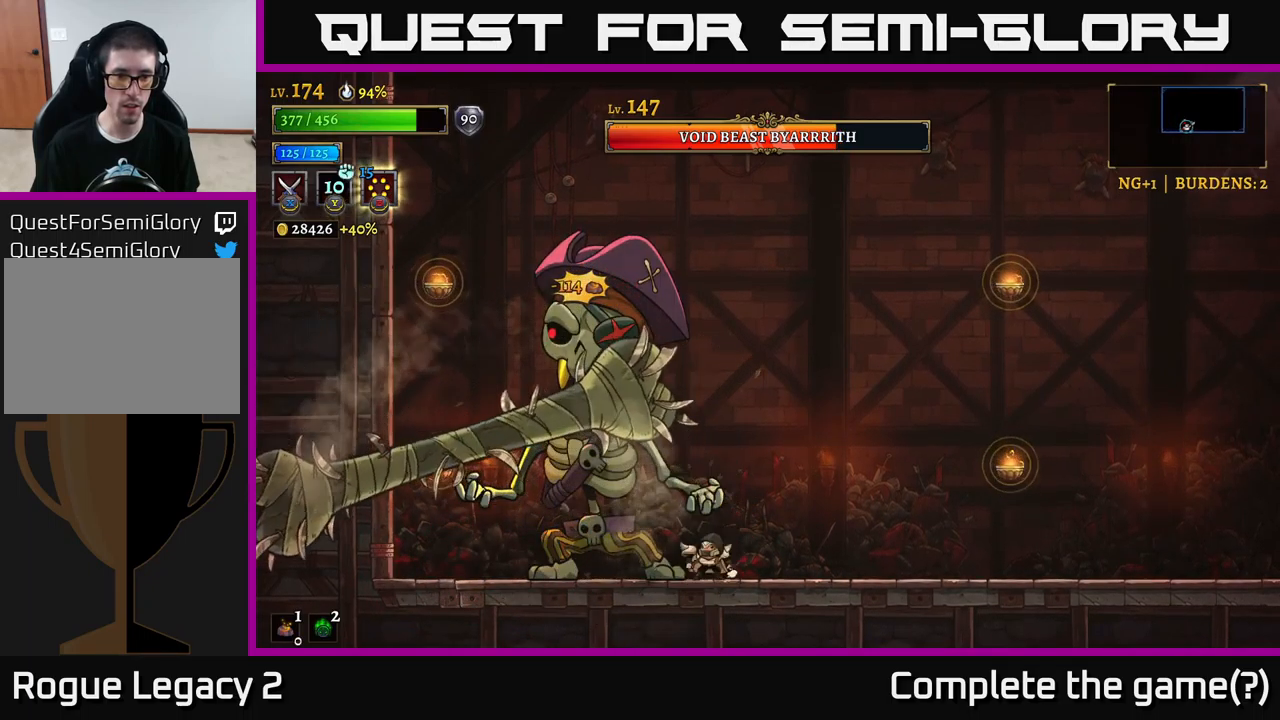
{"buttons": [], "left_stick": "center", "right_stick": "center", "events": [[34, "X", "down"], [117, "left_stick", "center"], [450, "X", "up"]]}
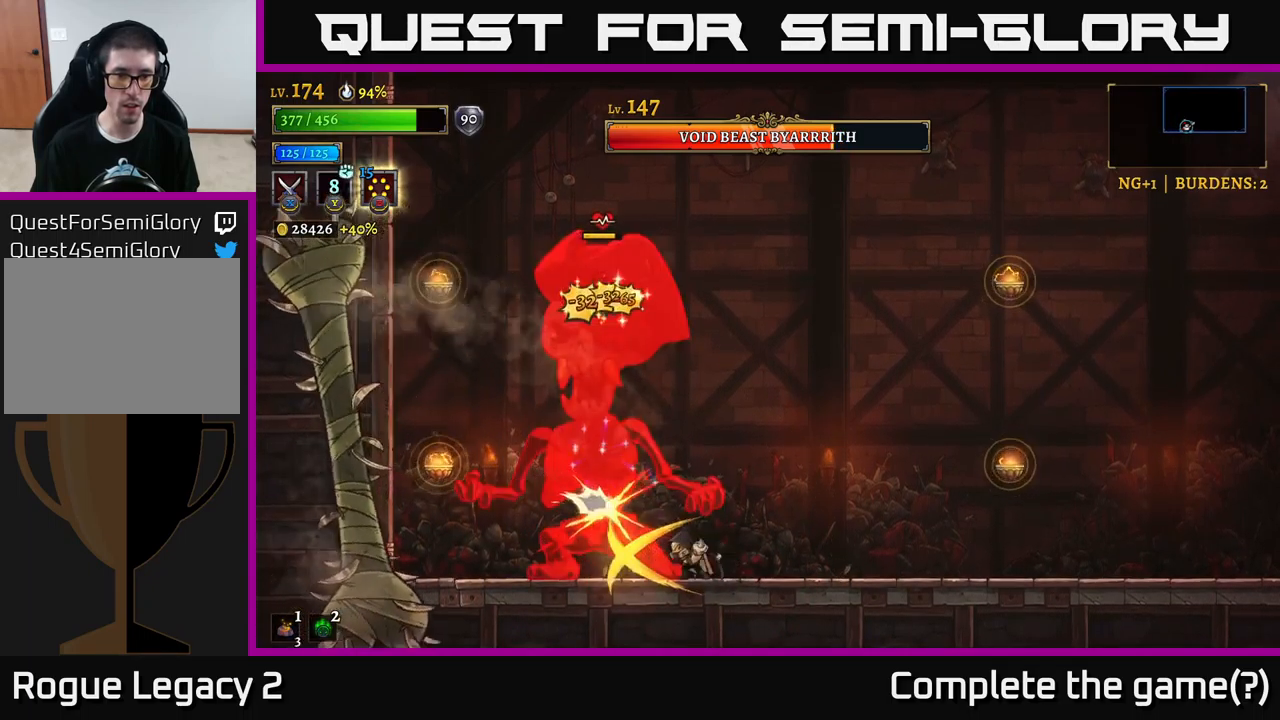
{"buttons": [], "left_stick": "right", "right_stick": "center", "events": [[150, "X", "down"], [484, "X", "up"], [484, "left_stick", "right"]]}
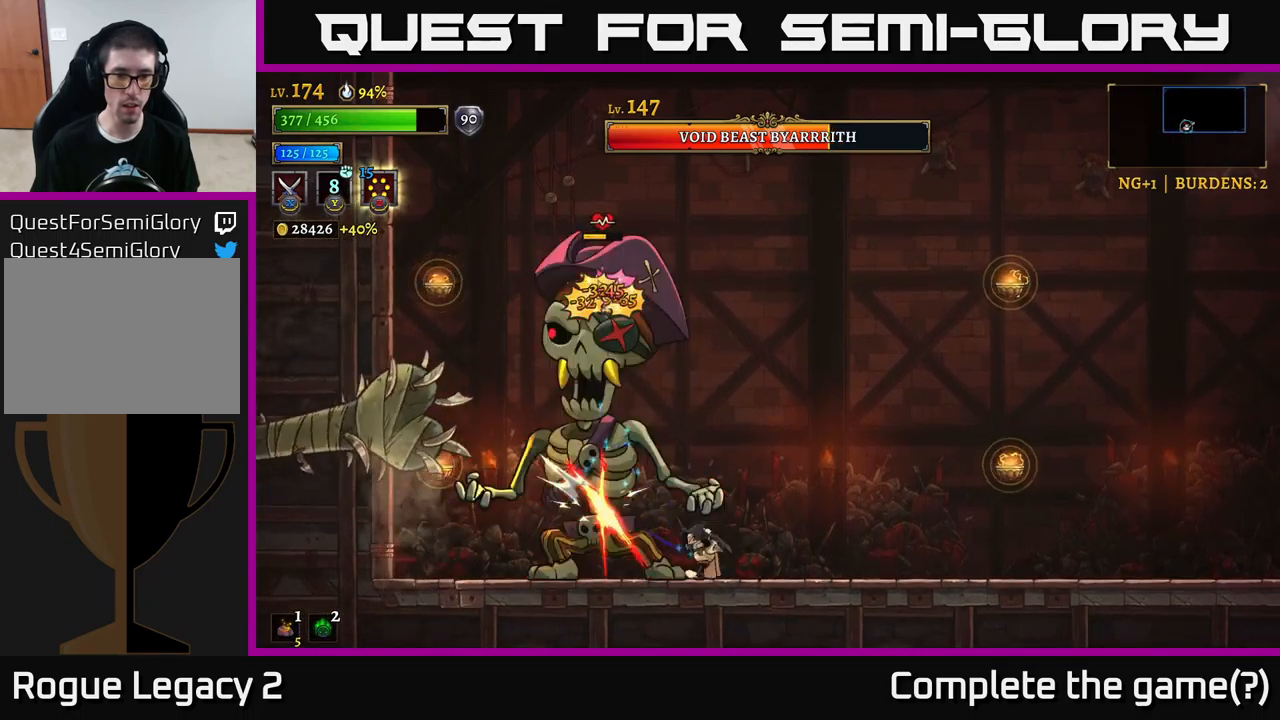
{"buttons": ["X"], "left_stick": "center", "right_stick": "center", "events": [[317, "left_stick", "left"], [350, "X", "down"], [450, "left_stick", "center"]]}
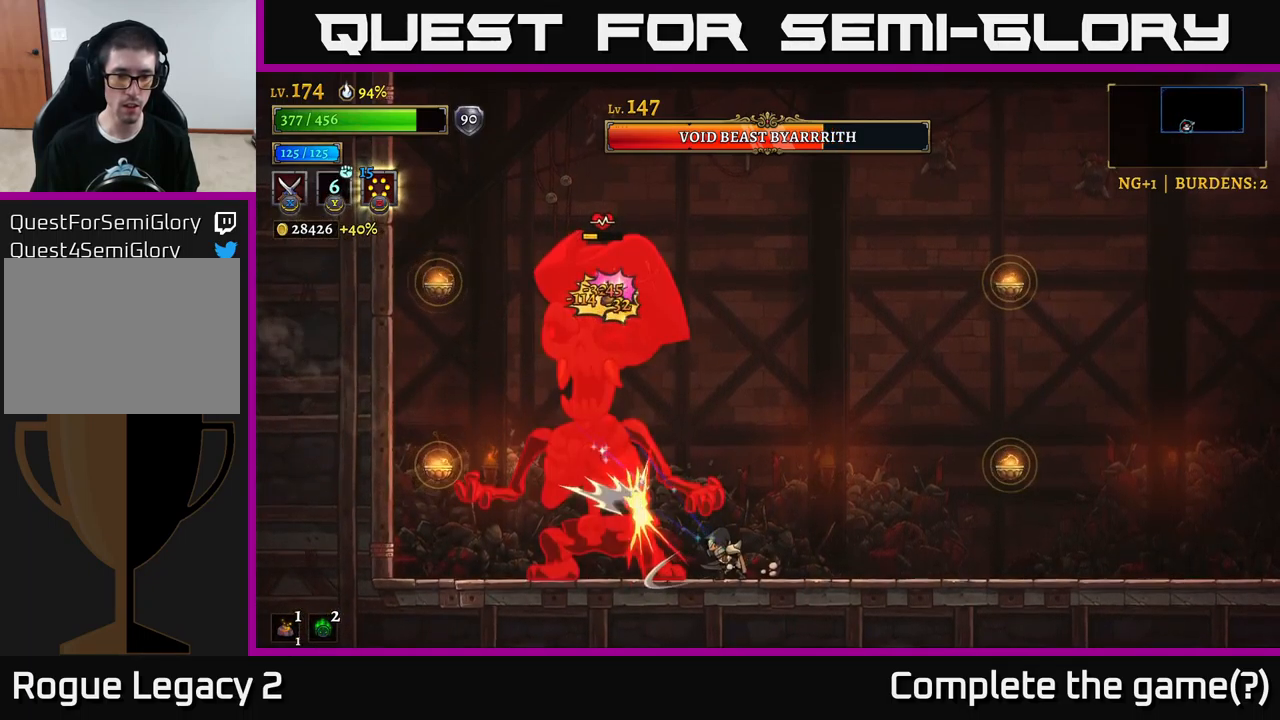
{"buttons": ["X"], "left_stick": "center", "right_stick": "center", "events": [[184, "X", "up"], [400, "X", "down"]]}
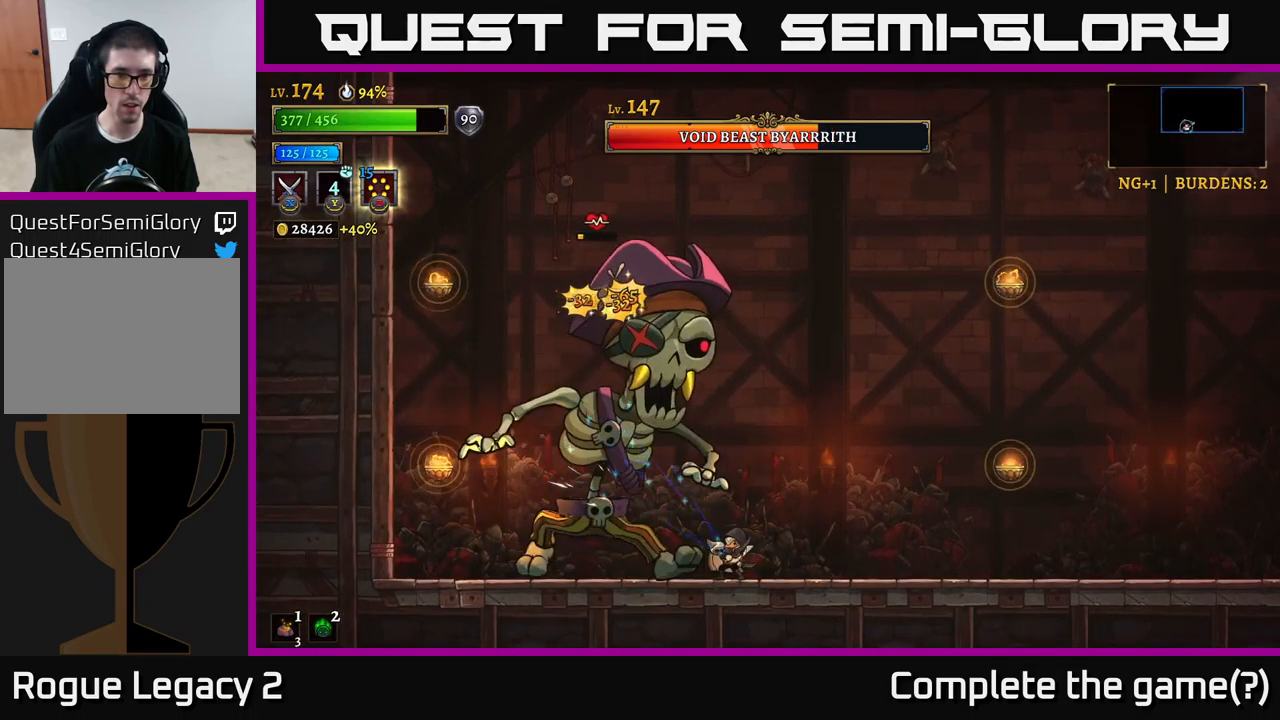
{"buttons": [], "left_stick": "center", "right_stick": "center", "events": [[250, "X", "up"]]}
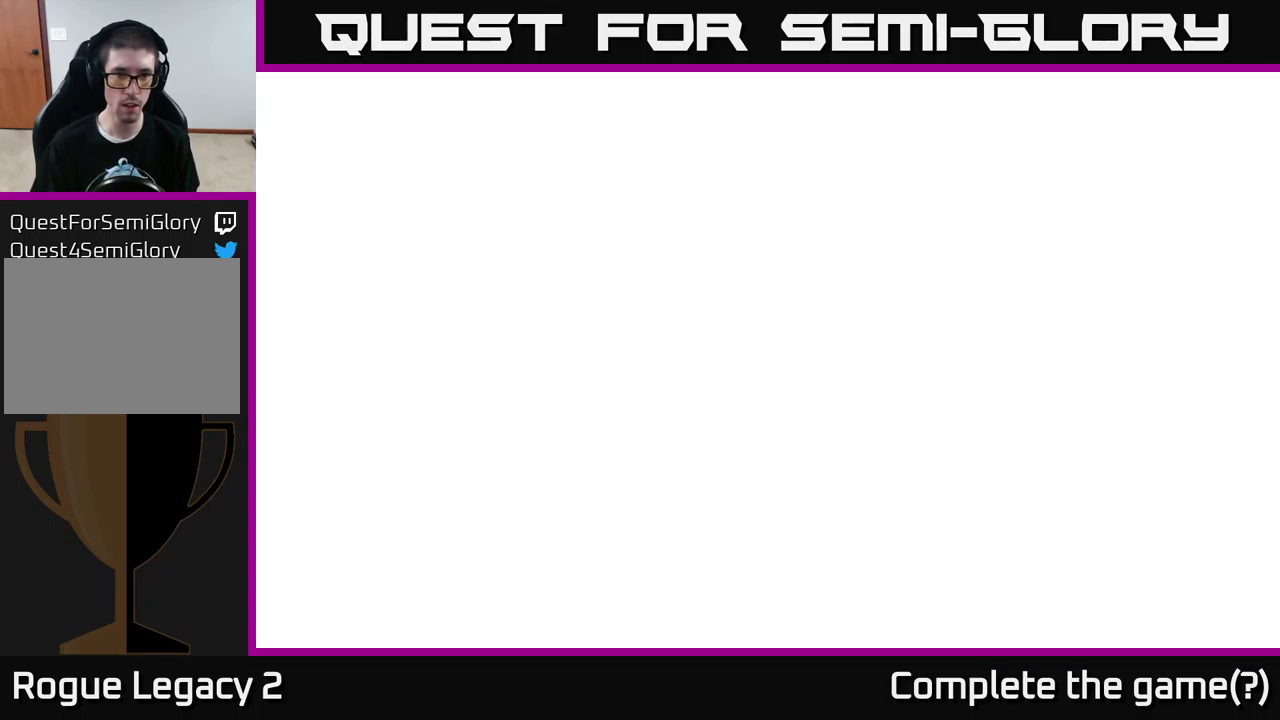
{"buttons": ["X"], "left_stick": "center", "right_stick": "center", "events": [[34, "X", "down"], [300, "X", "up"], [400, "X", "down"]]}
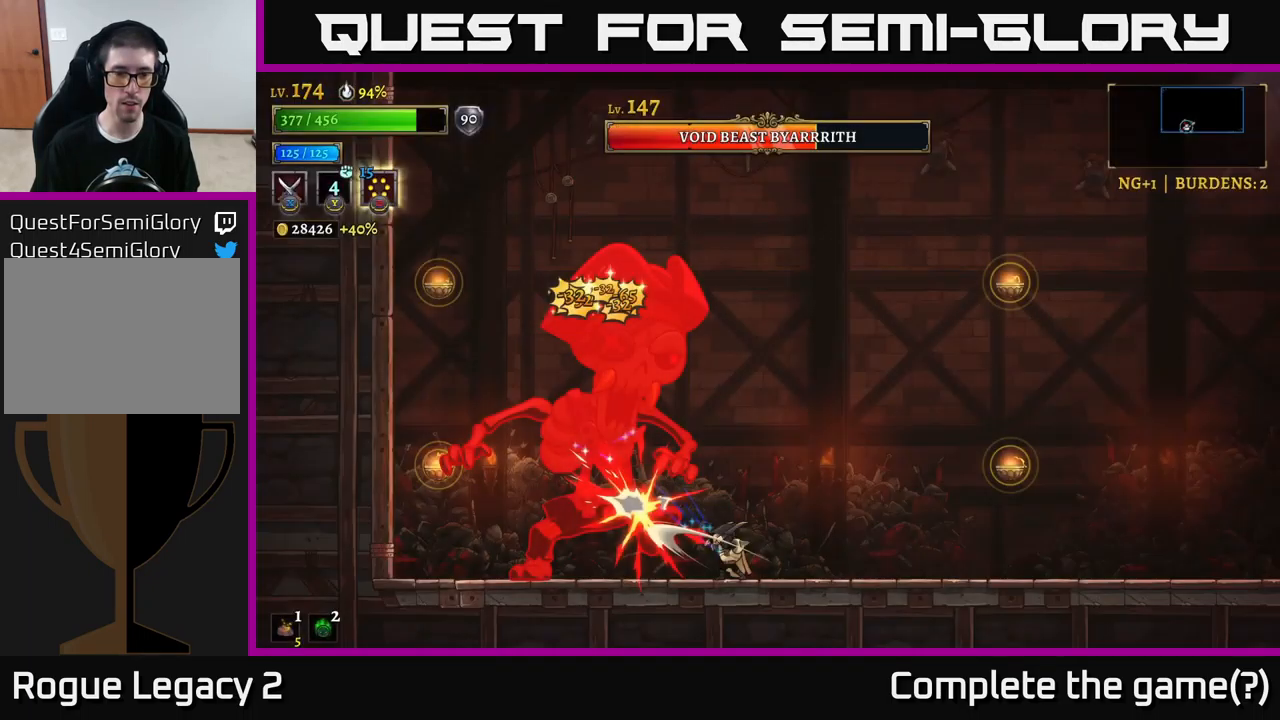
{"buttons": ["X"], "left_stick": "center", "right_stick": "center", "events": [[34, "X", "up"], [100, "X", "down"], [234, "X", "up"], [300, "X", "down"], [400, "X", "up"], [467, "X", "down"]]}
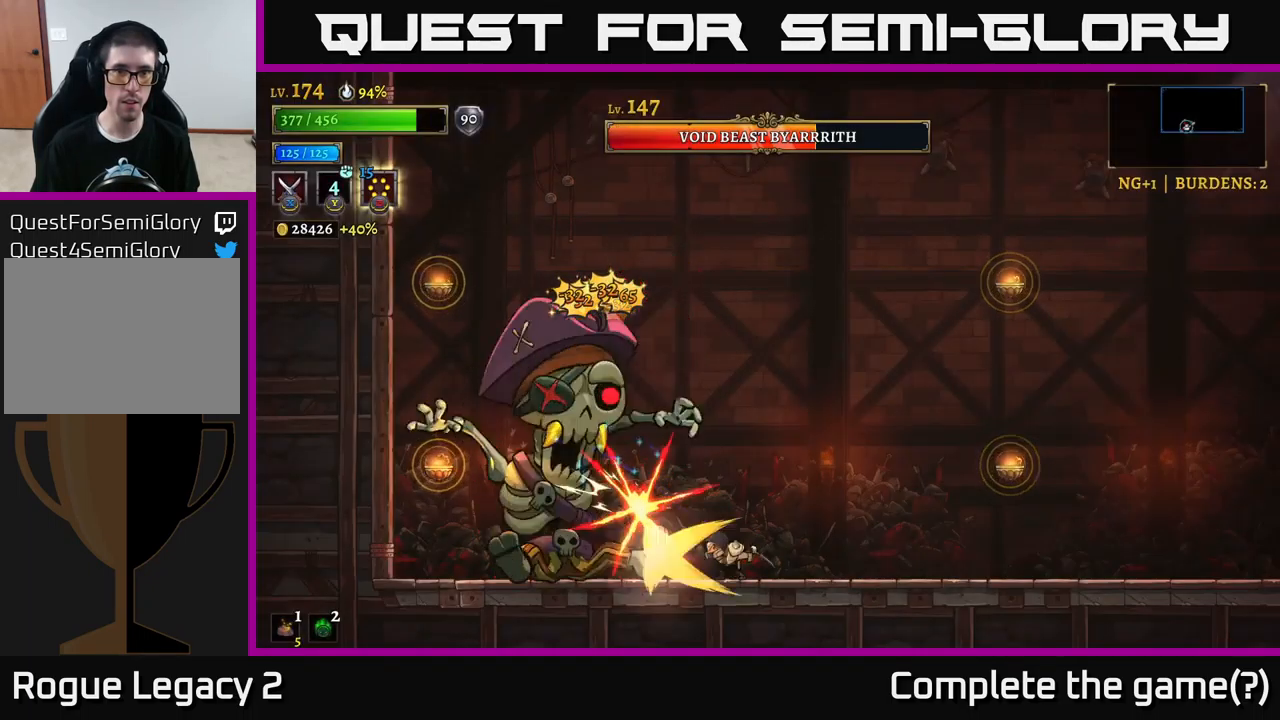
{"buttons": [], "left_stick": "center", "right_stick": "center", "events": [[117, "X", "up"], [167, "X", "down"], [334, "X", "up"]]}
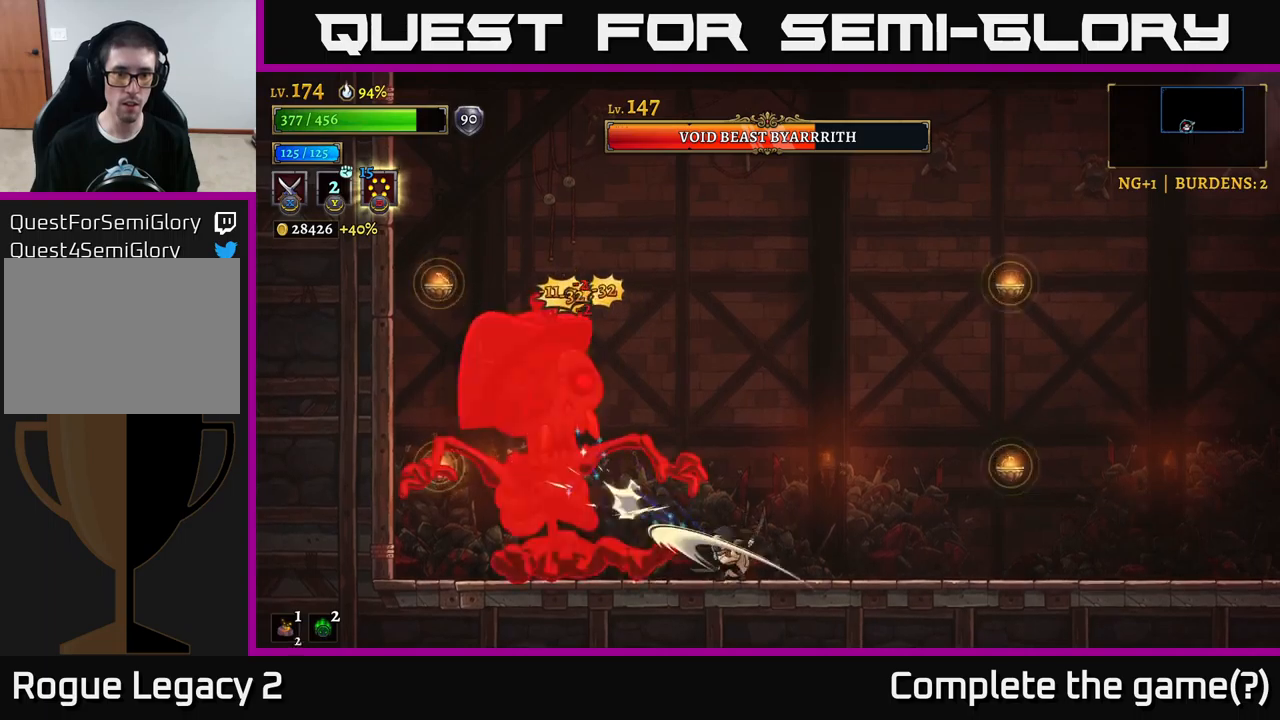
{"buttons": [], "left_stick": "center", "right_stick": "center", "events": [[83, "X", "down"], [316, "X", "up"]]}
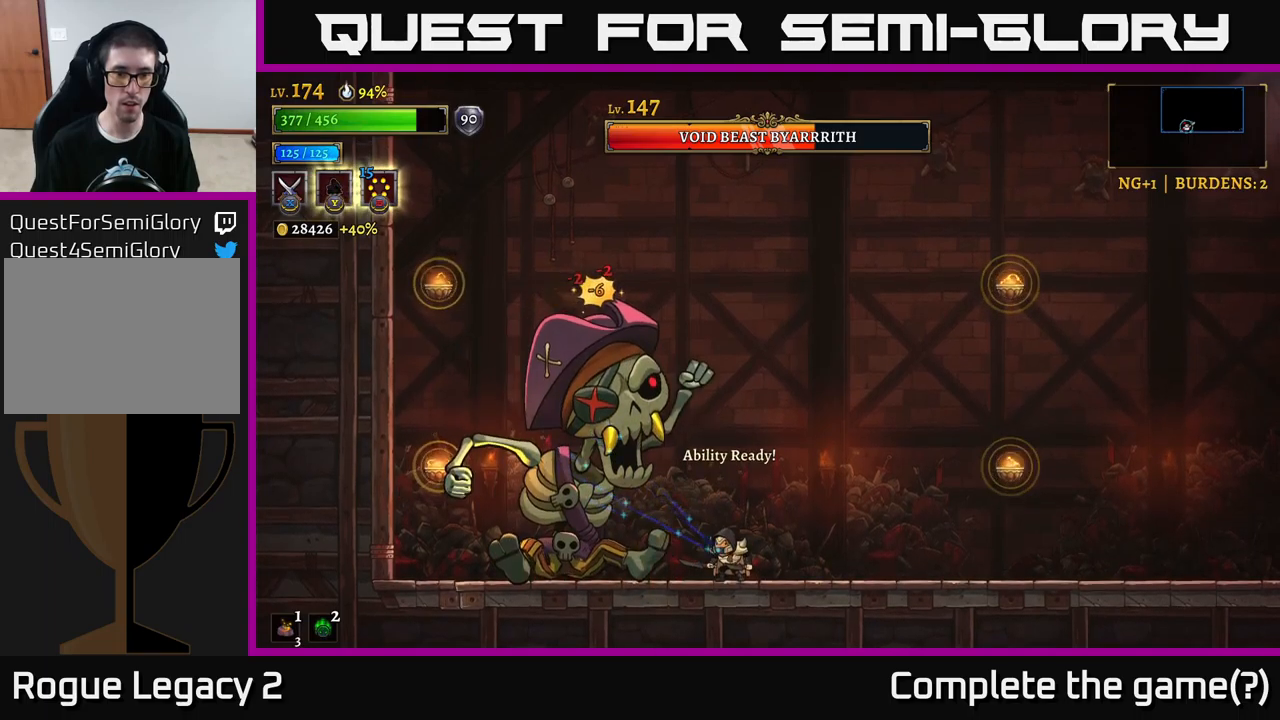
{"buttons": [], "left_stick": "center", "right_stick": "center", "events": [[50, "X", "down"], [316, "X", "up"]]}
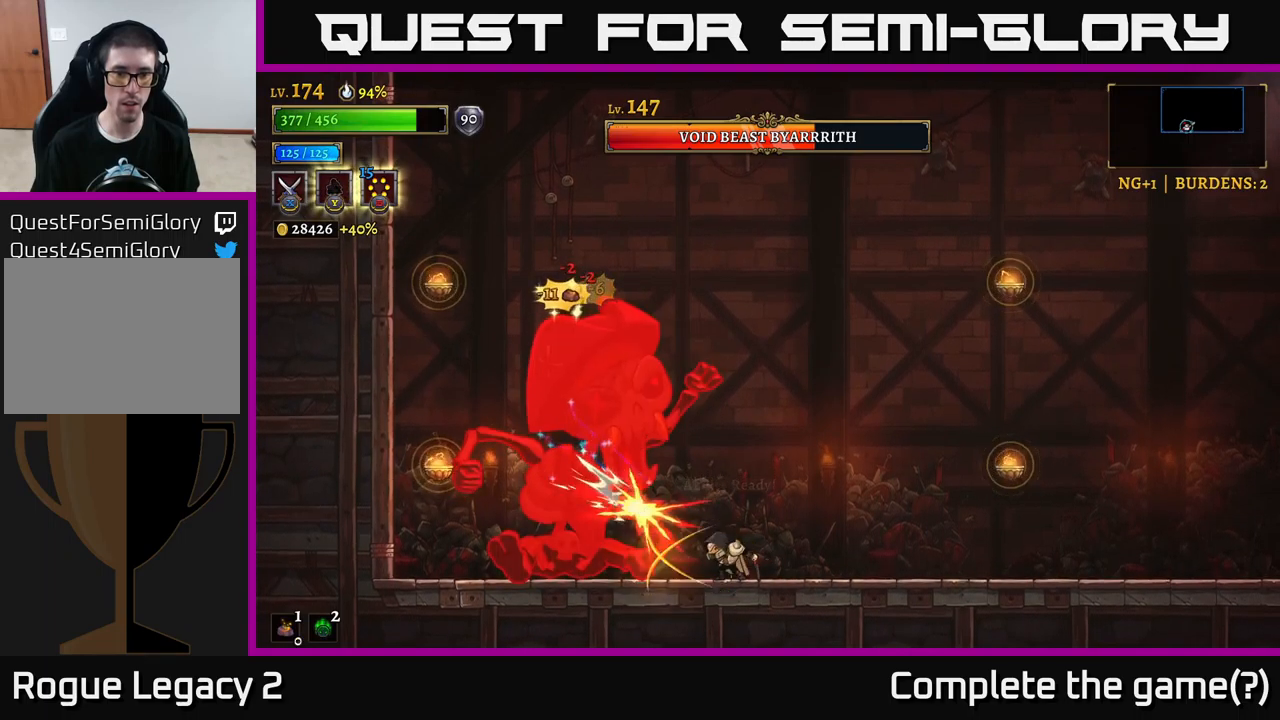
{"buttons": [], "left_stick": "center", "right_stick": "center", "events": [[116, "X", "down"], [416, "X", "up"]]}
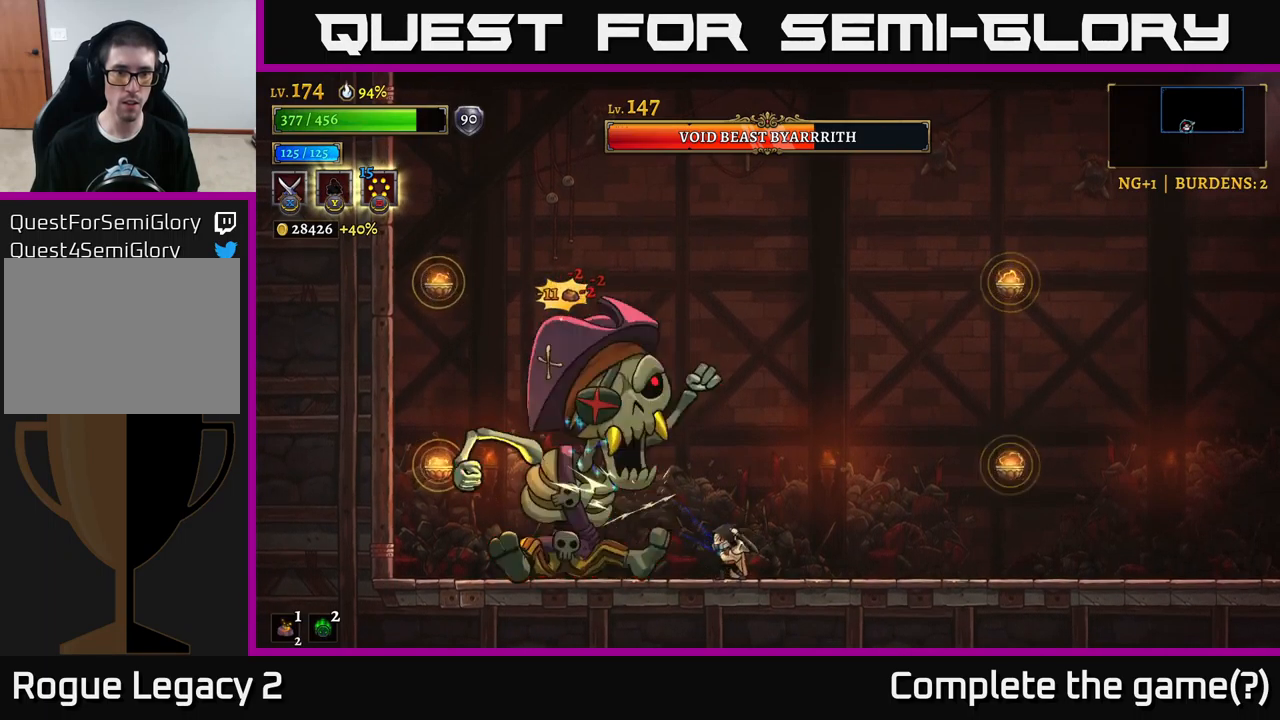
{"buttons": ["X"], "left_stick": "center", "right_stick": "center", "events": [[250, "X", "down"]]}
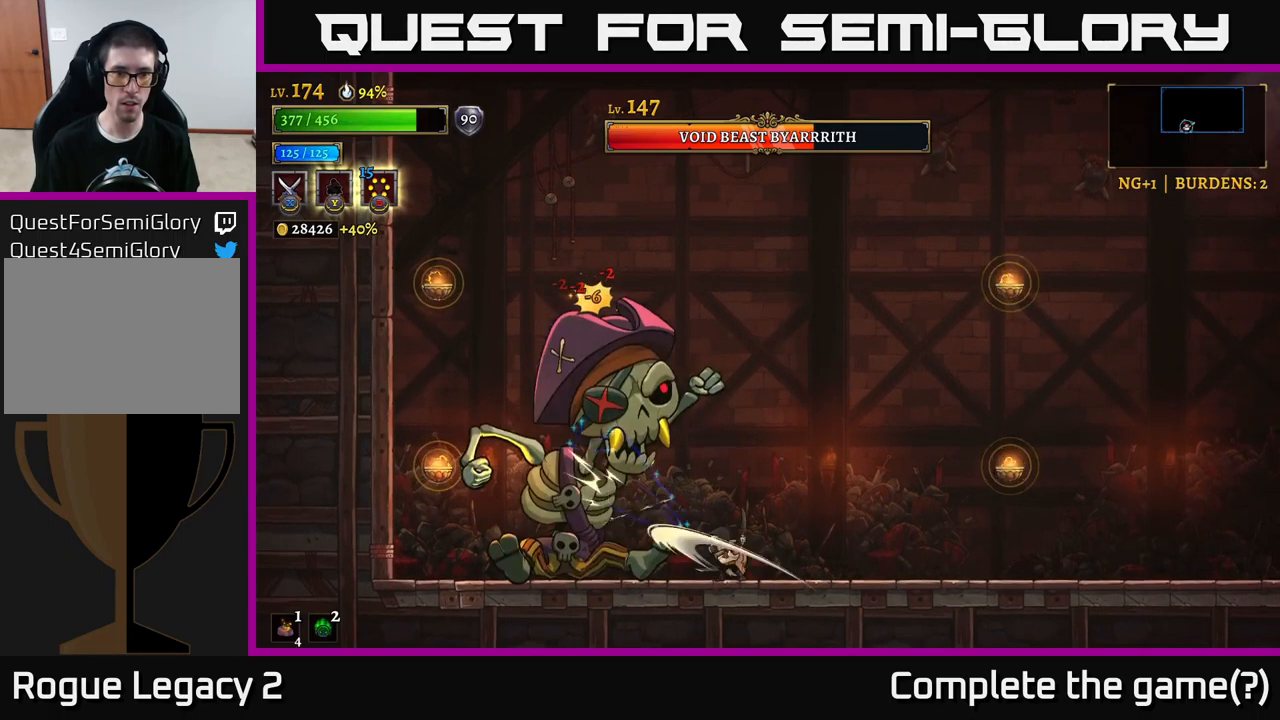
{"buttons": ["X"], "left_stick": "center", "right_stick": "center", "events": [[116, "X", "up"], [350, "X", "down"]]}
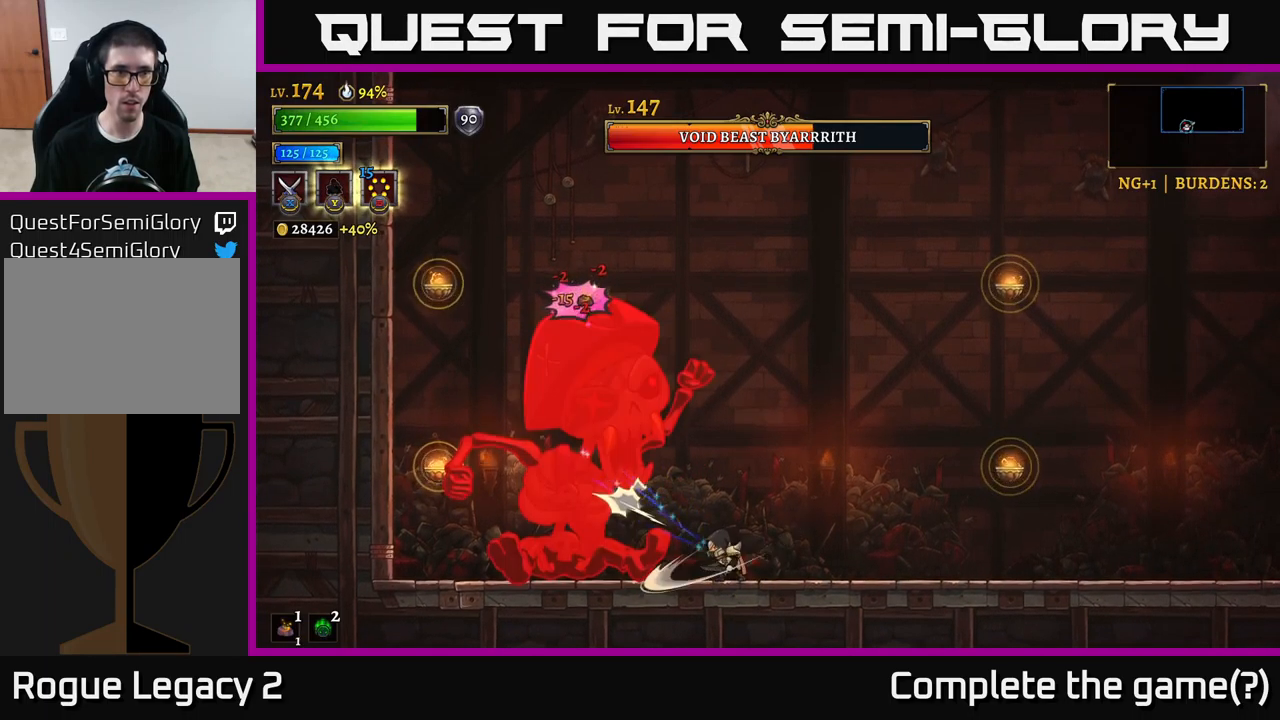
{"buttons": ["X"], "left_stick": "center", "right_stick": "center", "events": [[266, "X", "up"], [450, "X", "down"]]}
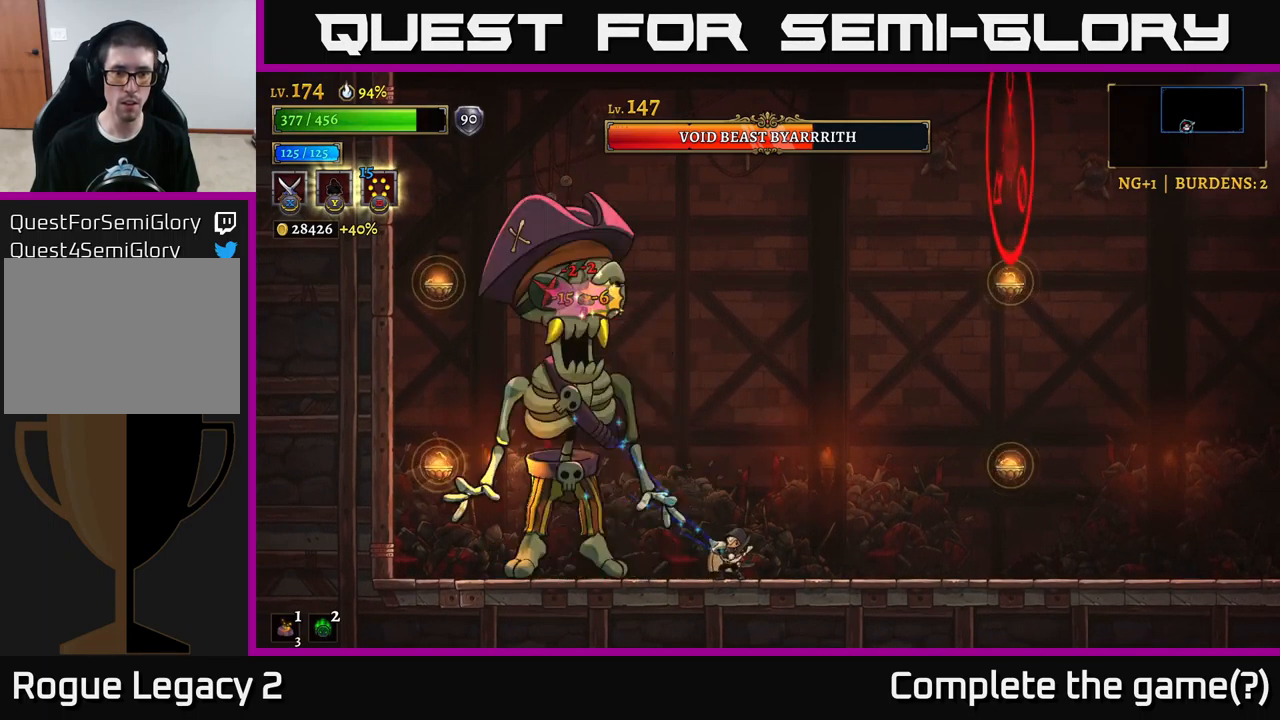
{"buttons": [], "left_stick": "center", "right_stick": "center", "events": [[316, "X", "up"]]}
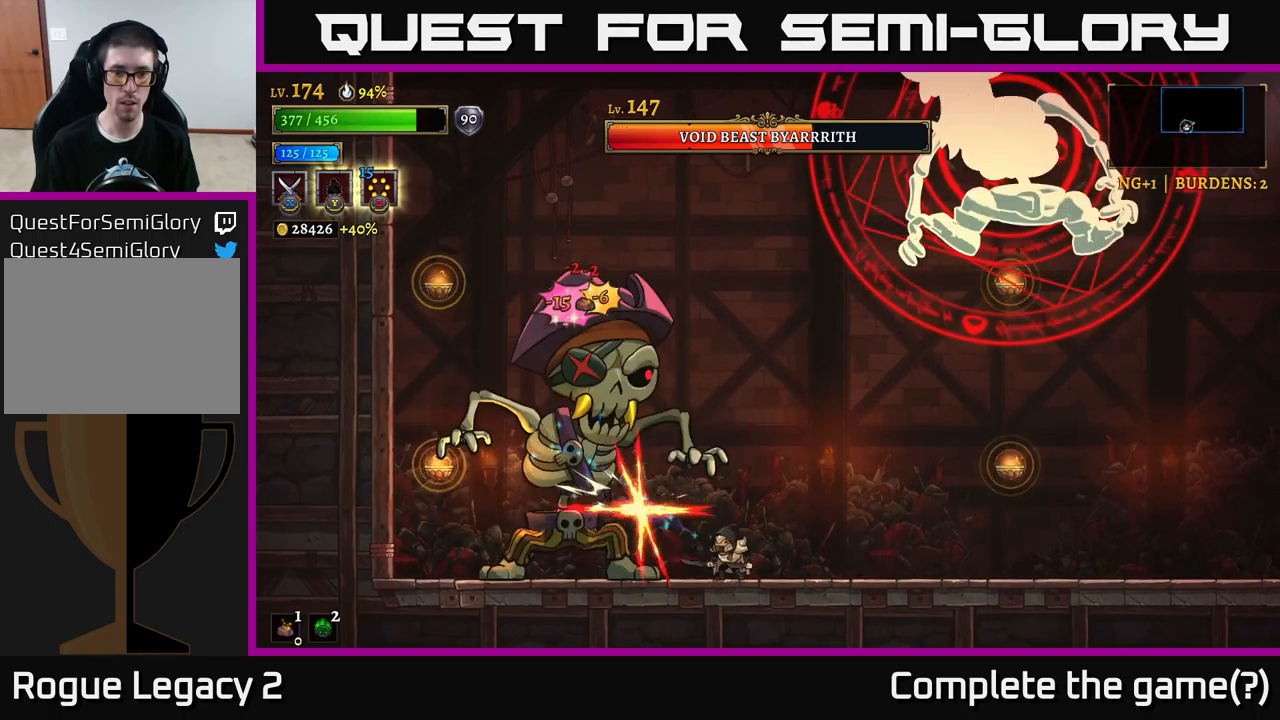
{"buttons": [], "left_stick": "center", "right_stick": "center", "events": [[50, "X", "down"], [433, "X", "up"]]}
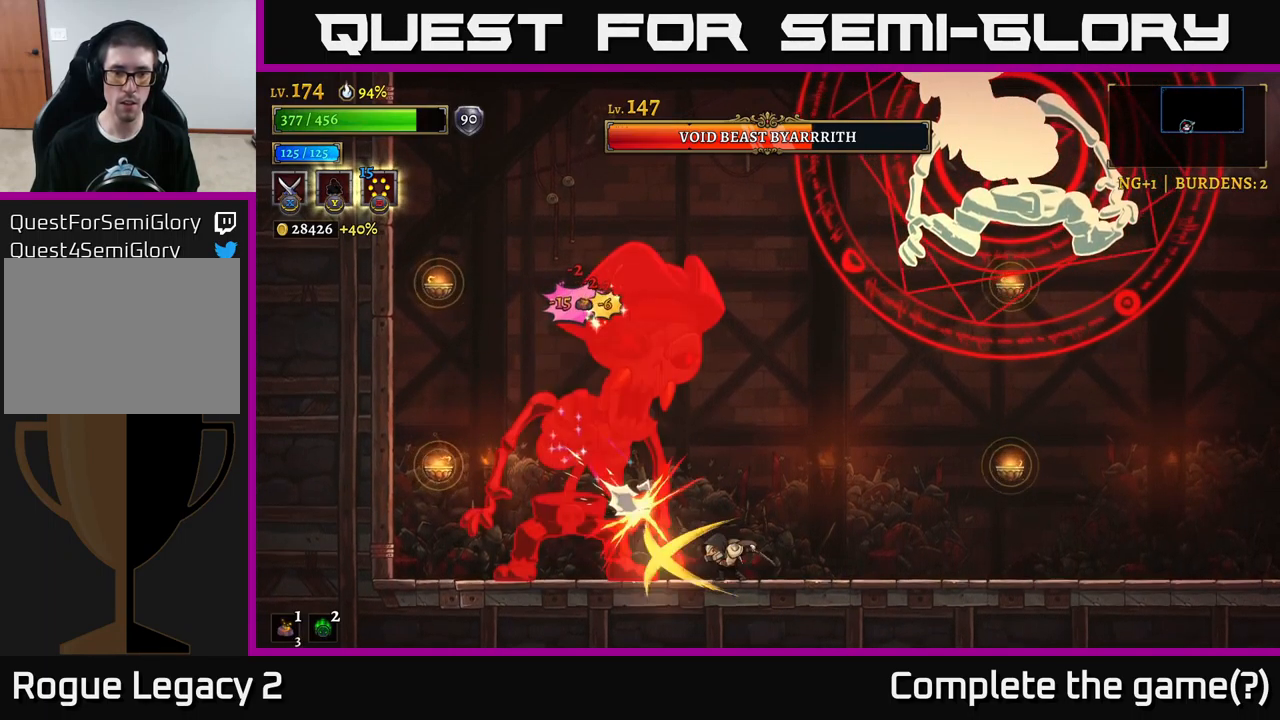
{"buttons": [], "left_stick": "center", "right_stick": "center", "events": [[166, "X", "down"], [500, "X", "up"]]}
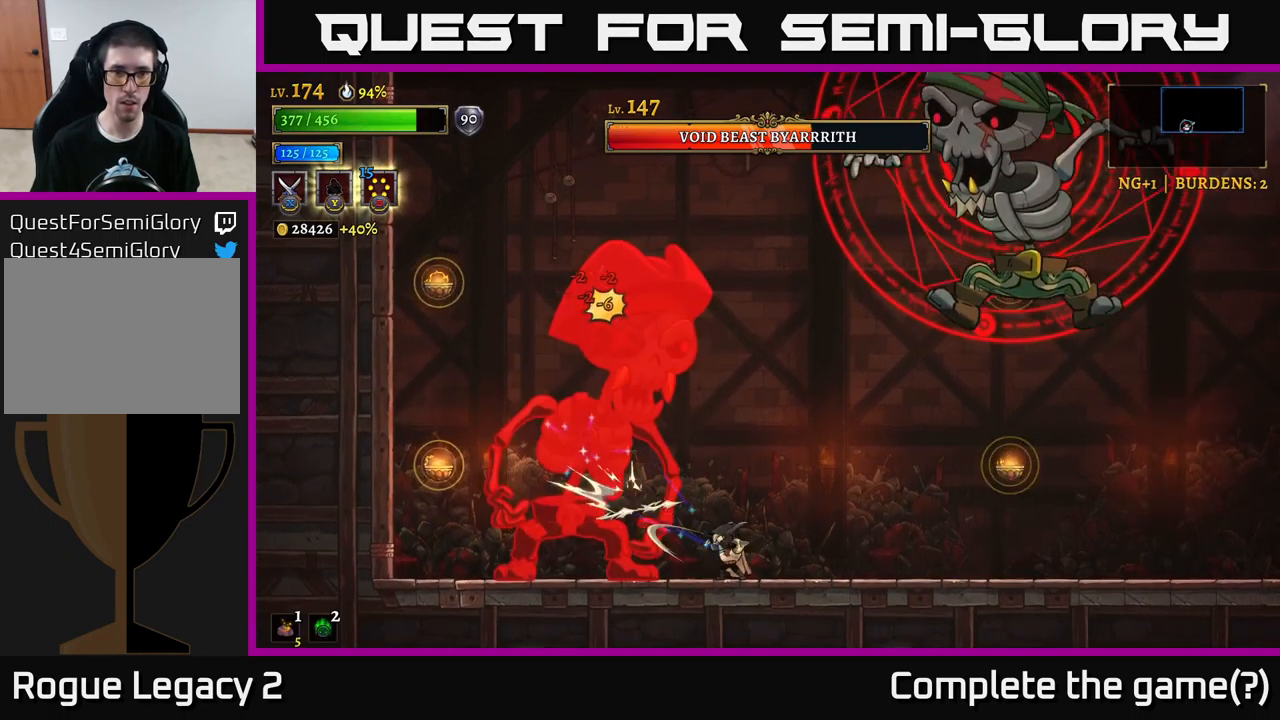
{"buttons": ["X"], "left_stick": "center", "right_stick": "center", "events": [[250, "X", "down"]]}